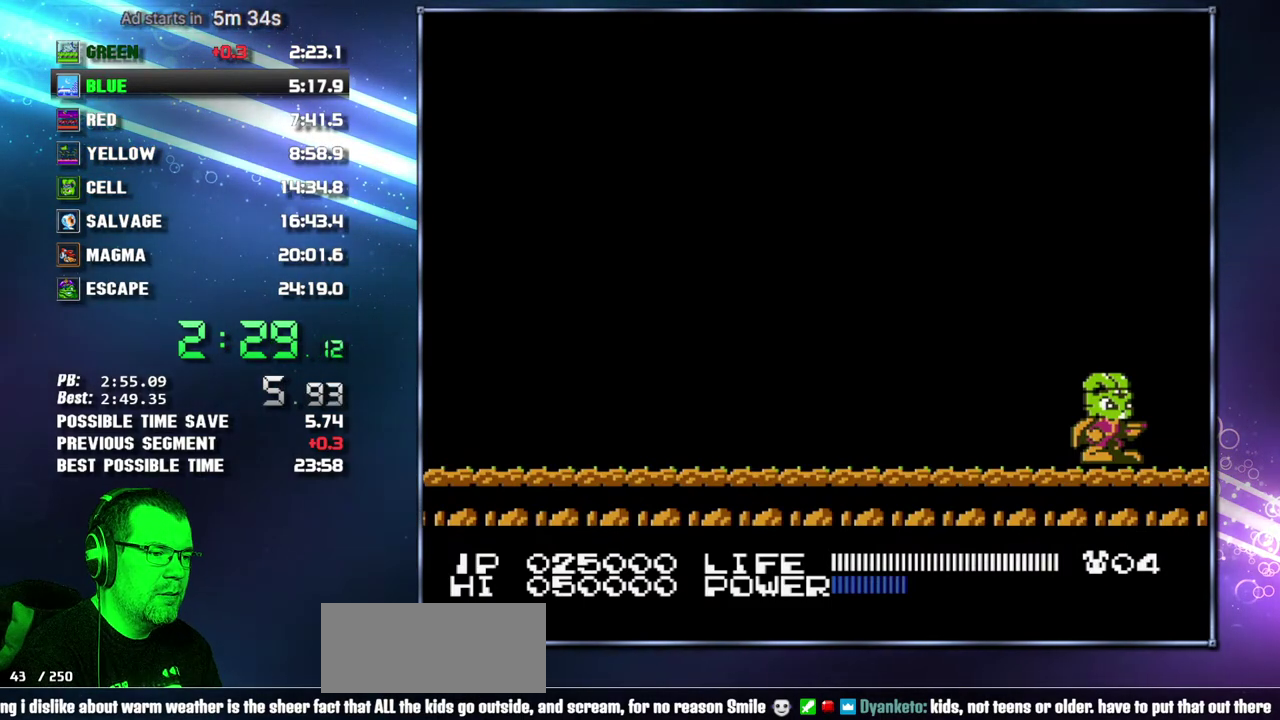
Gameplay with a controller (Nintendo layout); each line is a JSON object with the inputs held at the frame after it. "events" lists button and stick changes between this image and that frame as [ms after this image, input, new state], when the widget could be followed in between. Not read: L3 R3 START.
{"buttons": ["B"]}
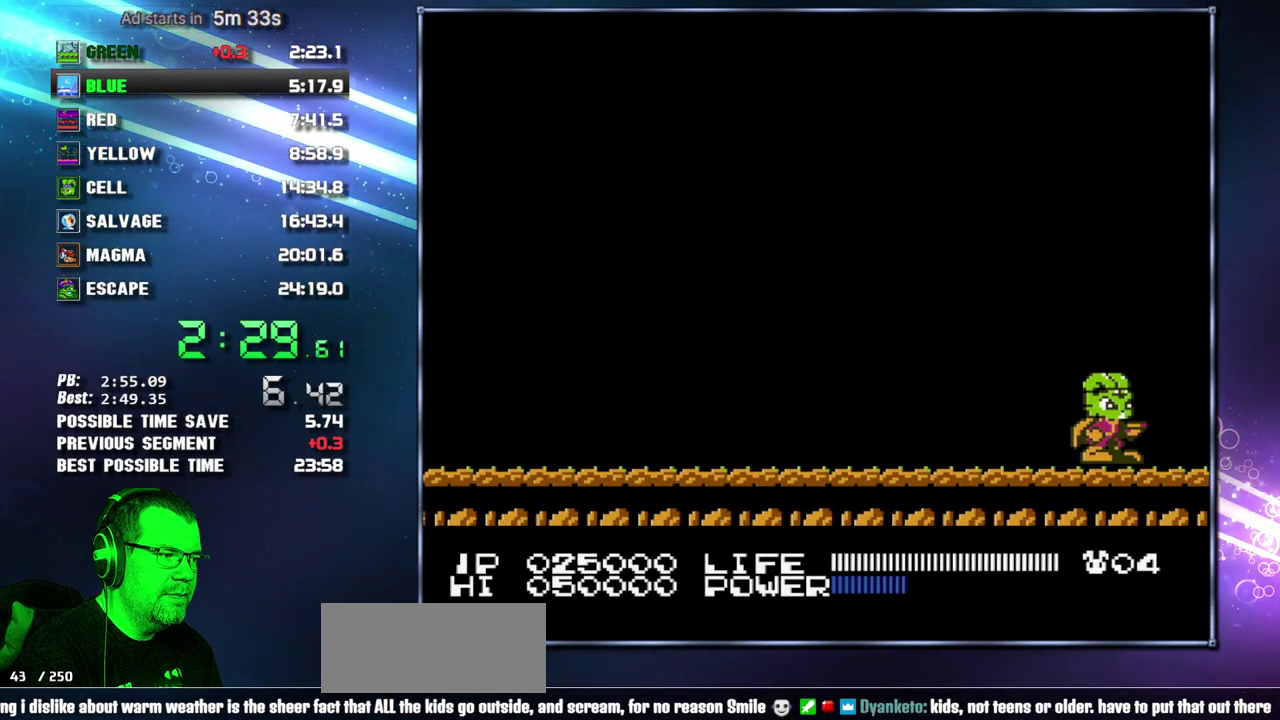
{"buttons": ["B"], "events": [[50, "A", "down"], [150, "A", "up"], [217, "A", "down"], [300, "A", "up"], [400, "A", "down"], [467, "A", "up"]]}
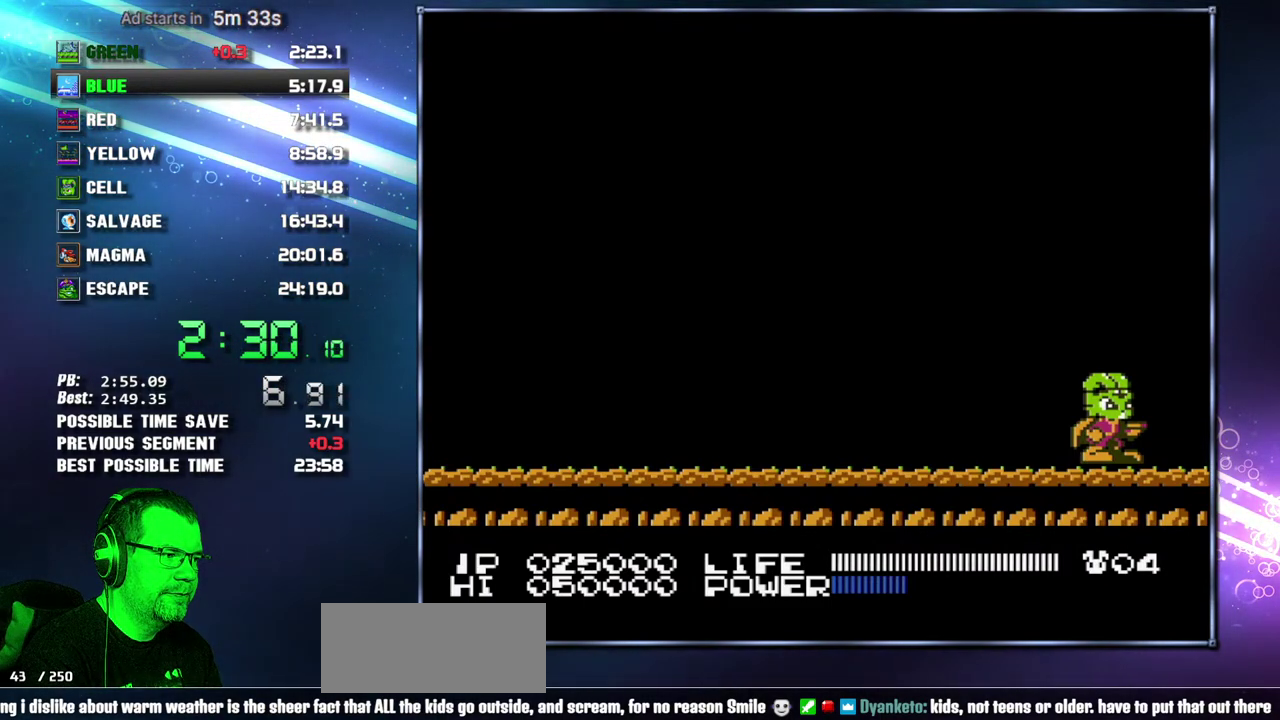
{"buttons": ["B"], "events": [[50, "A", "down"], [117, "A", "up"], [233, "A", "down"], [300, "A", "up"], [367, "A", "down"], [467, "A", "up"]]}
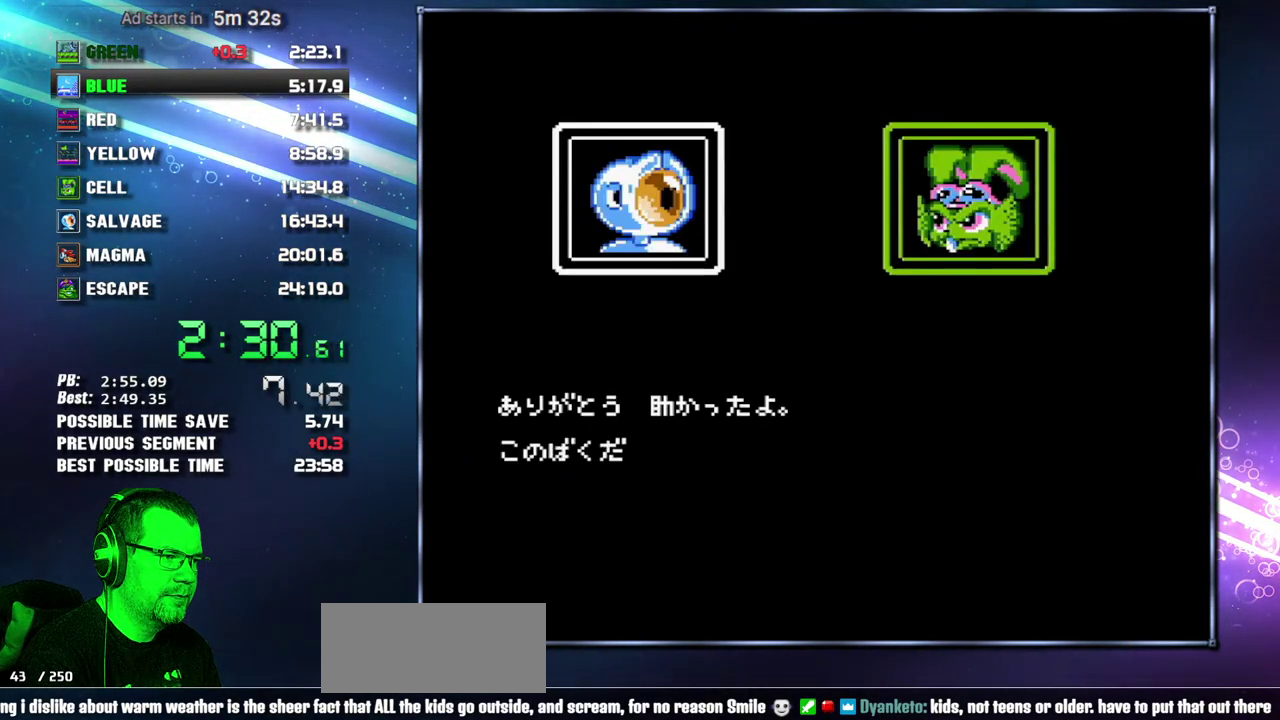
{"buttons": ["B"], "events": [[50, "A", "down"], [117, "A", "up"], [200, "A", "down"], [267, "A", "up"], [367, "A", "down"], [450, "A", "up"]]}
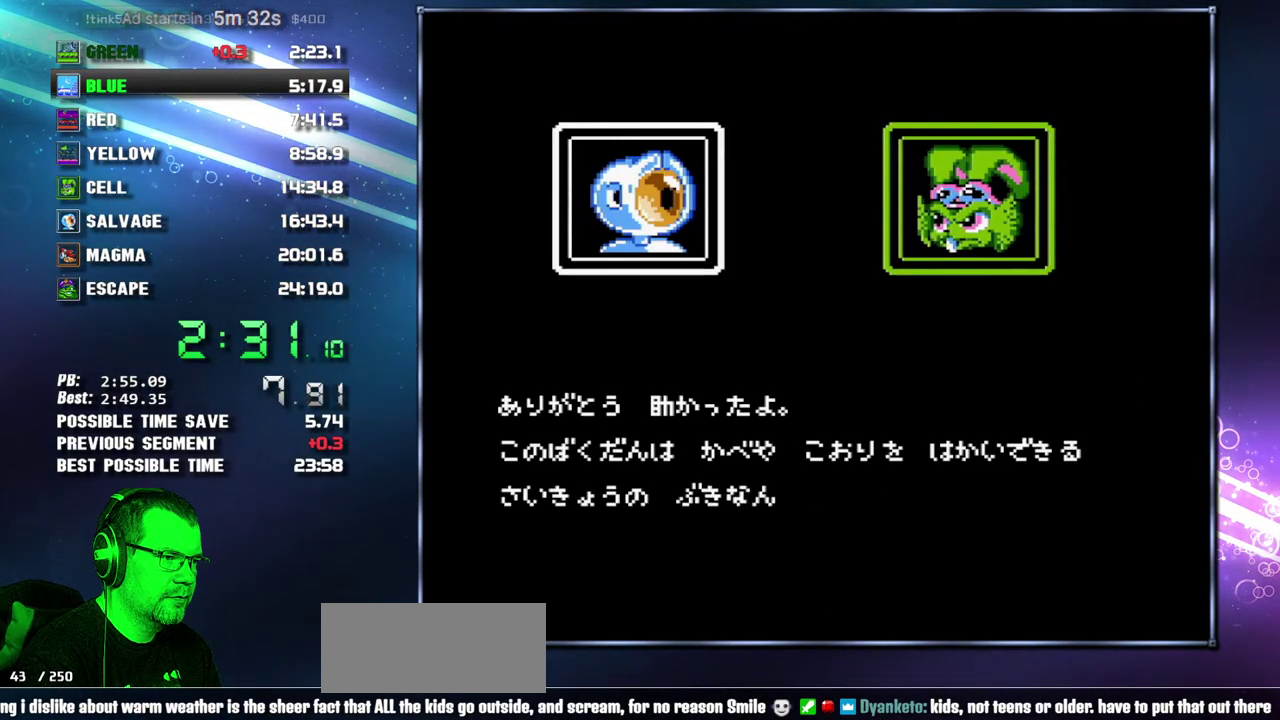
{"buttons": ["B"], "events": [[17, "A", "down"], [117, "A", "up"], [200, "A", "down"], [267, "A", "up"], [367, "A", "down"], [450, "A", "up"]]}
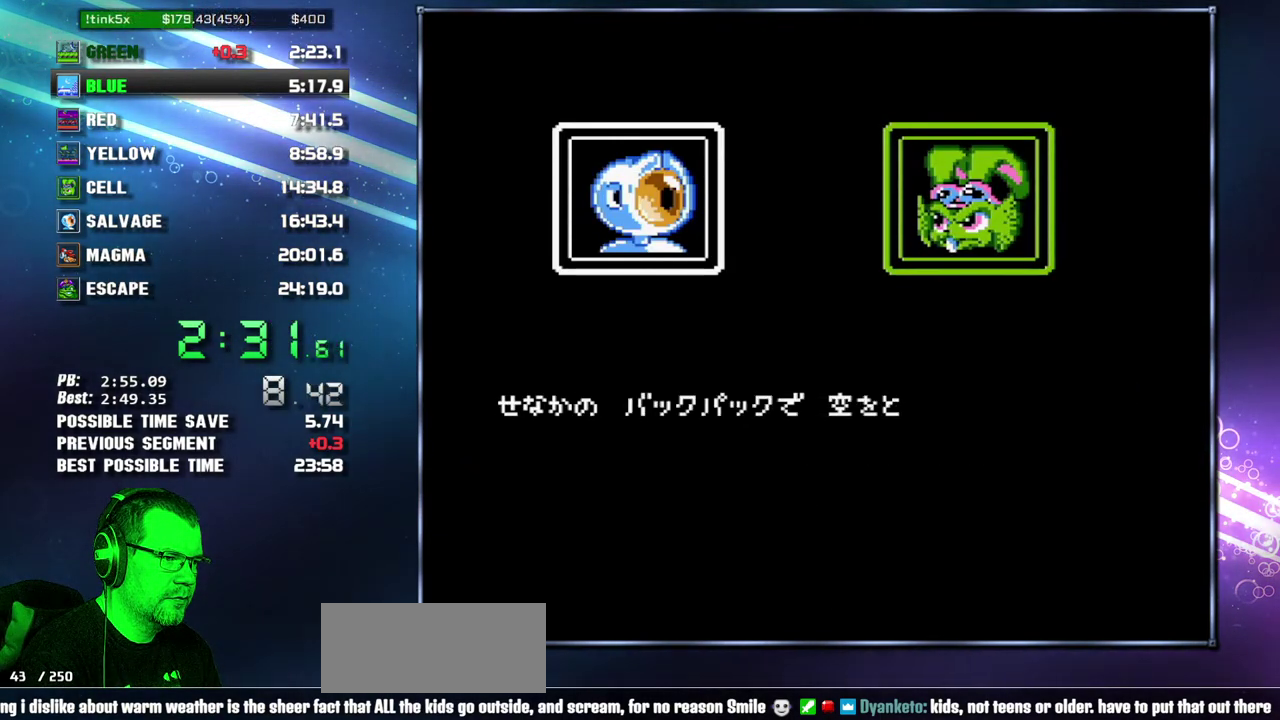
{"buttons": ["B"], "events": [[17, "A", "down"], [117, "A", "up"], [217, "A", "down"], [267, "A", "up"], [400, "A", "down"], [450, "A", "up"]]}
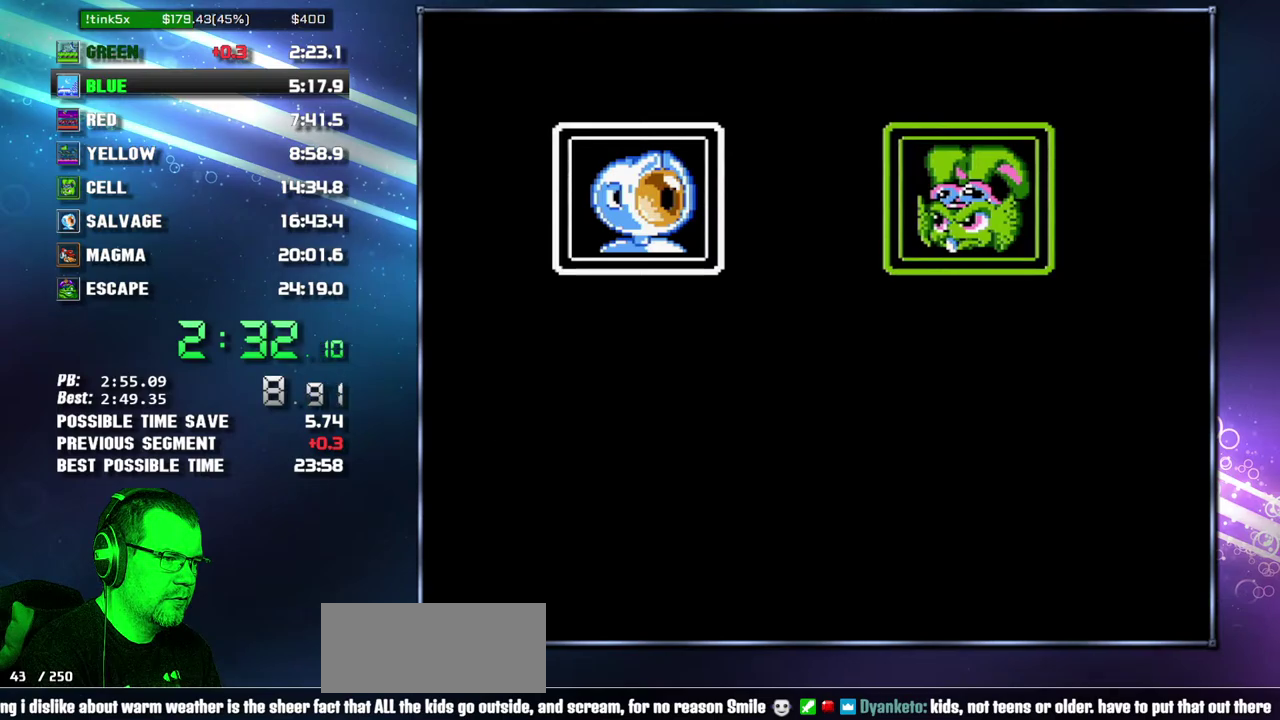
{"buttons": ["DPAD_LEFT"]}
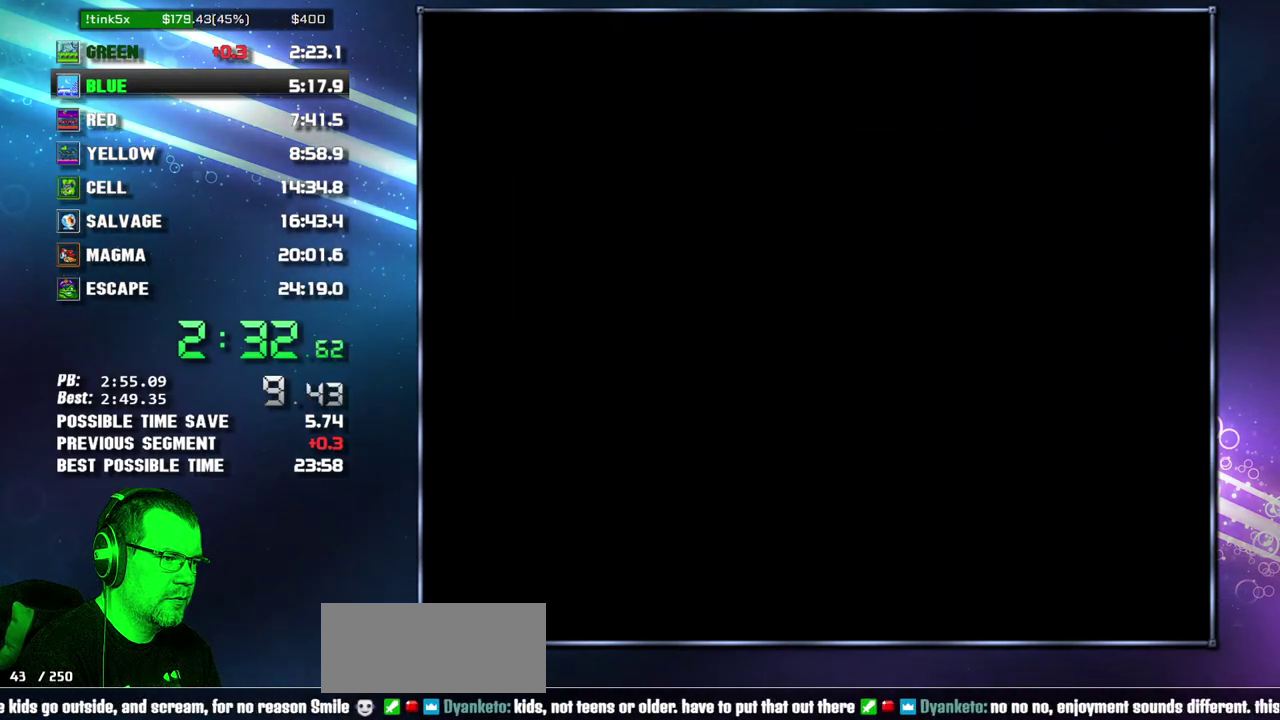
{"buttons": ["B", "DPAD_RIGHT"]}
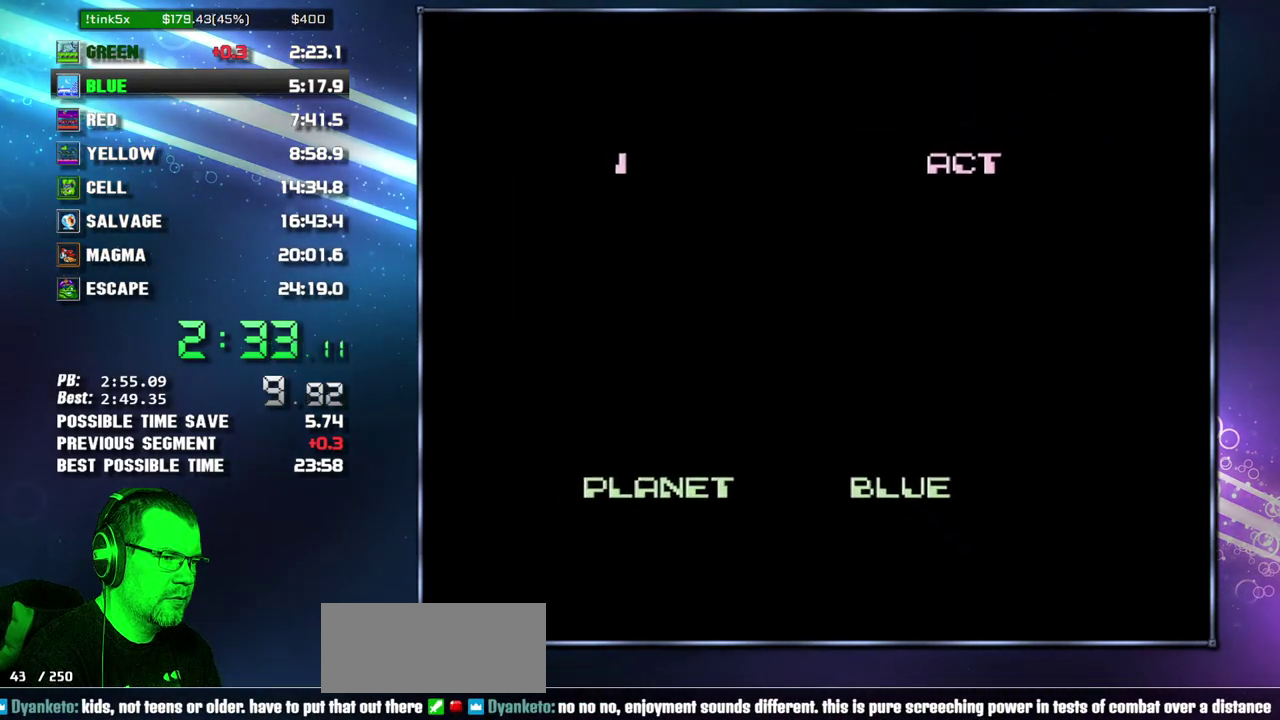
{"buttons": ["DPAD_RIGHT"]}
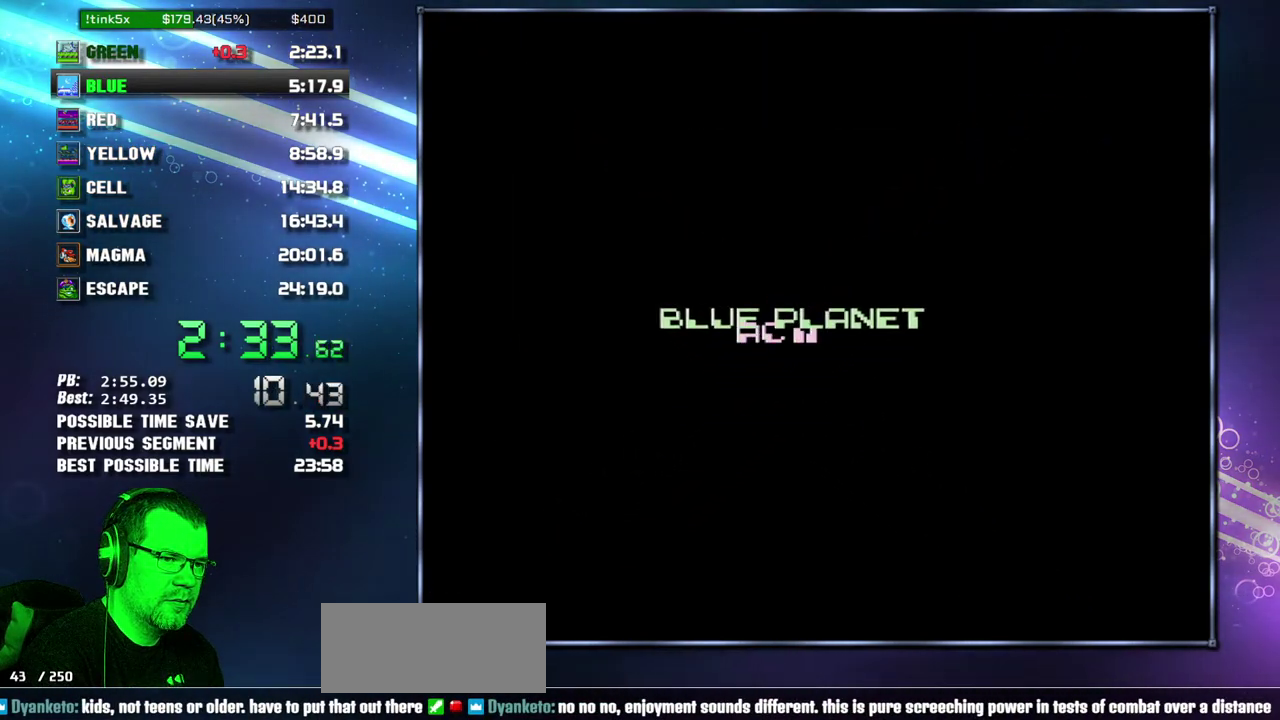
{"buttons": ["DPAD_RIGHT"], "events": []}
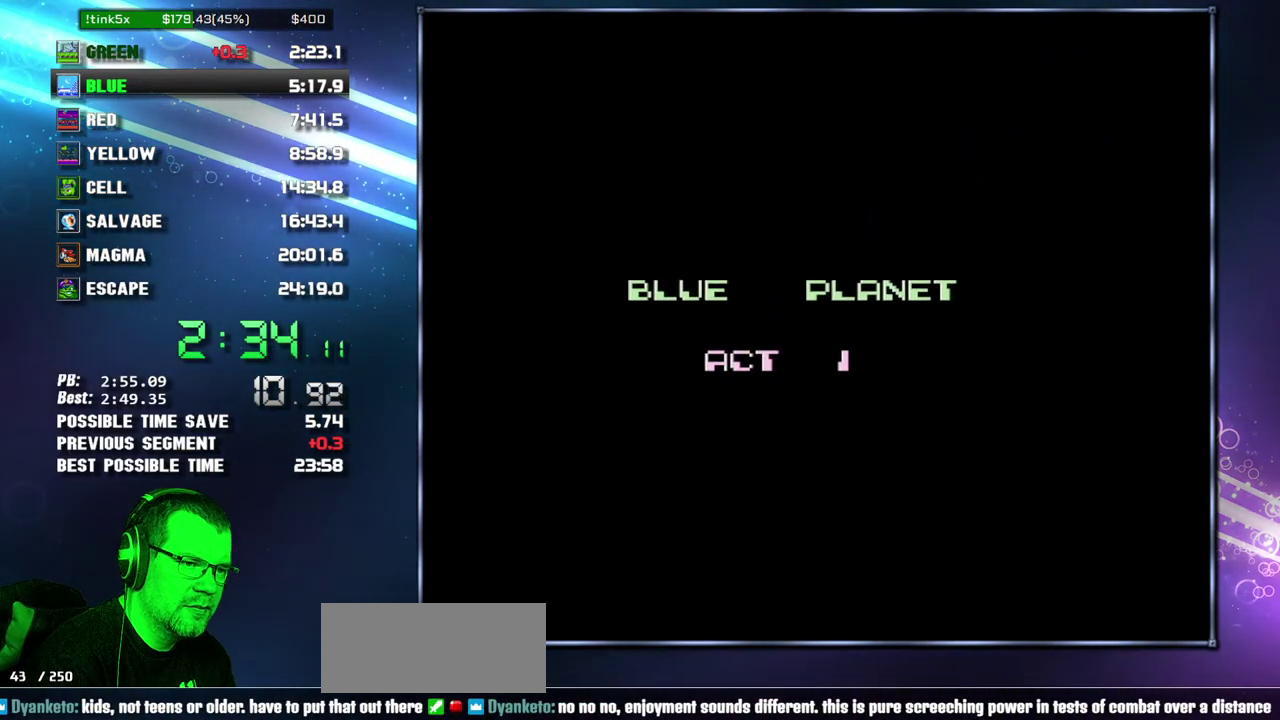
{"buttons": ["DPAD_RIGHT"], "events": []}
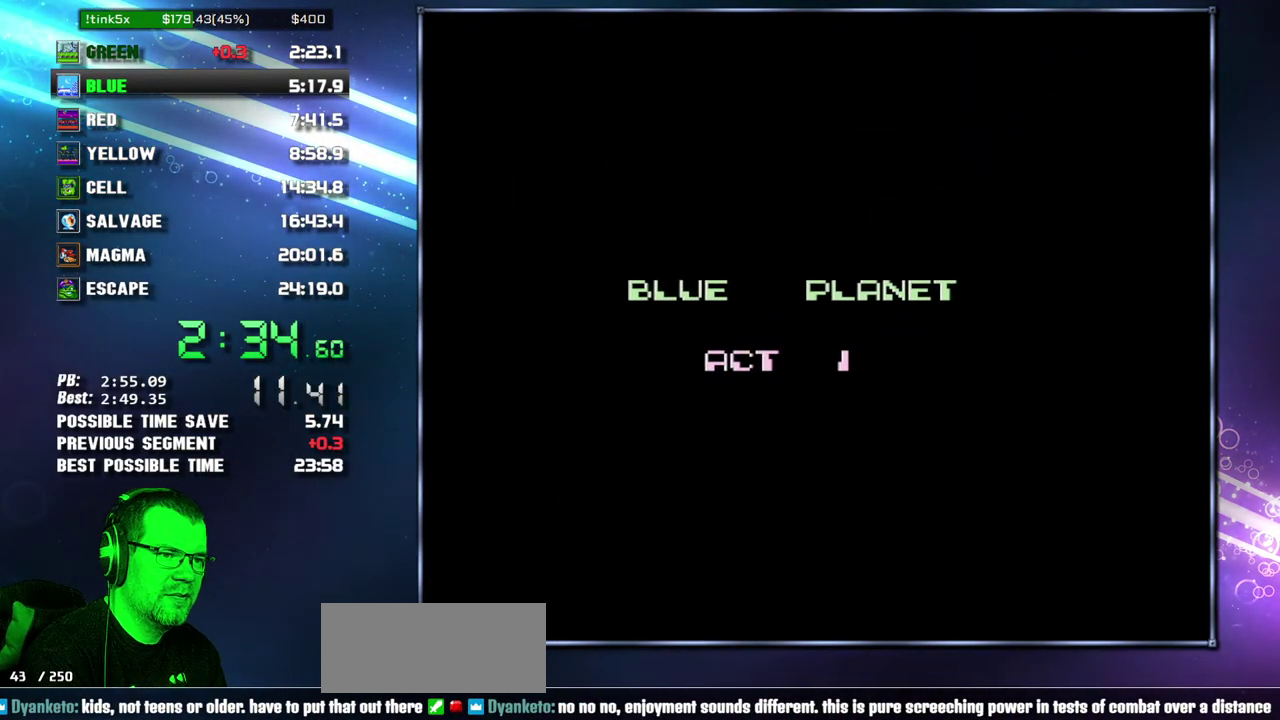
{"buttons": ["DPAD_RIGHT"], "events": []}
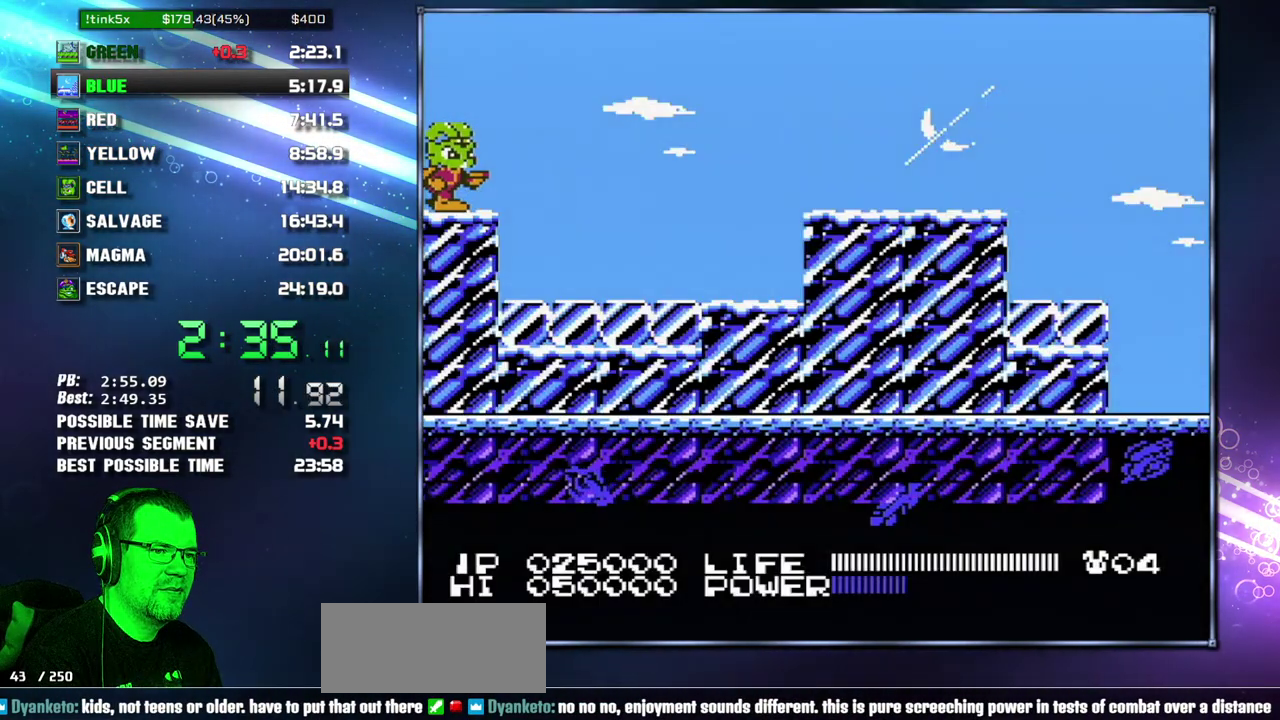
{"buttons": ["DPAD_RIGHT"], "events": [[150, "SELECT", "down"], [233, "SELECT", "up"]]}
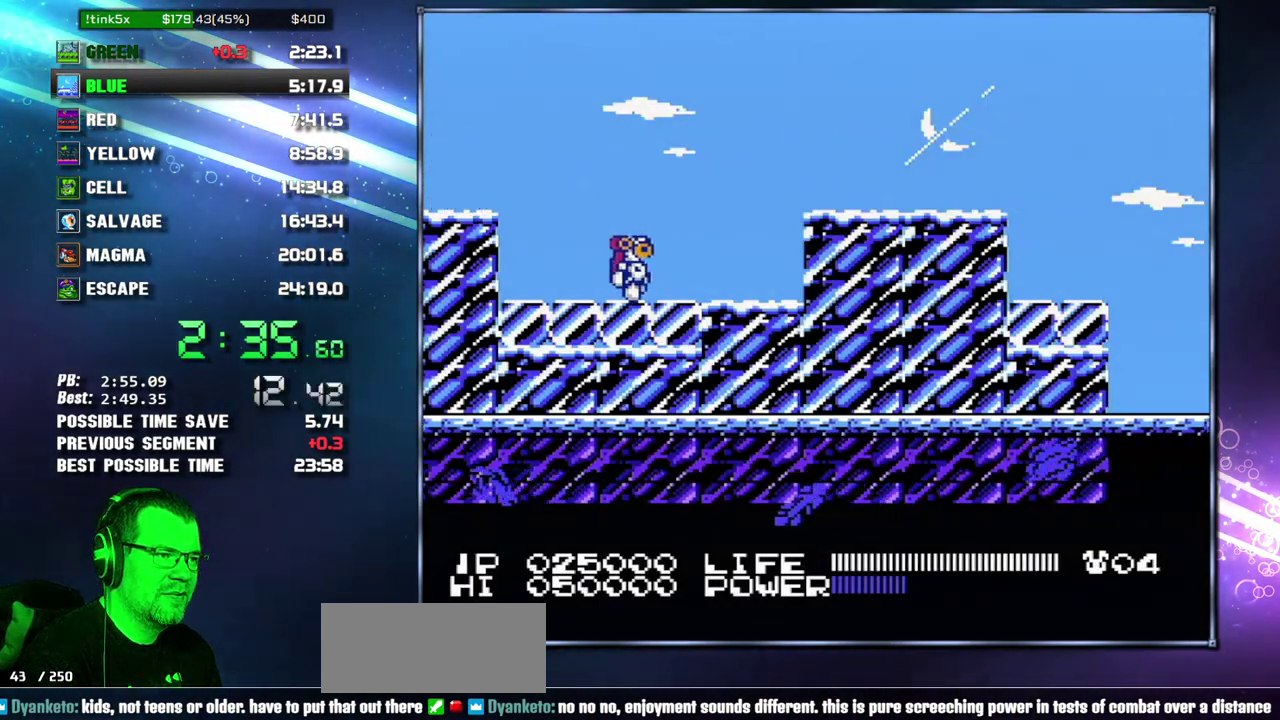
{"buttons": ["DPAD_RIGHT"], "events": [[233, "A", "down"], [400, "A", "up"]]}
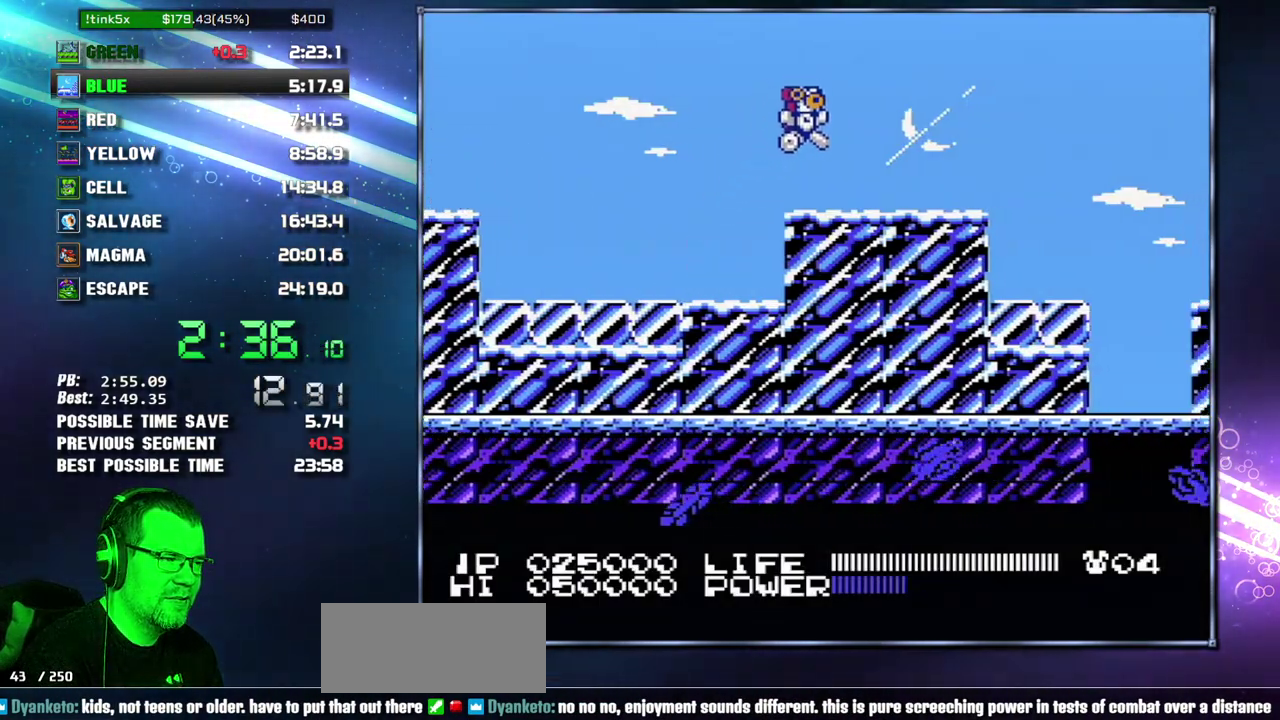
{"buttons": ["DPAD_RIGHT"], "events": []}
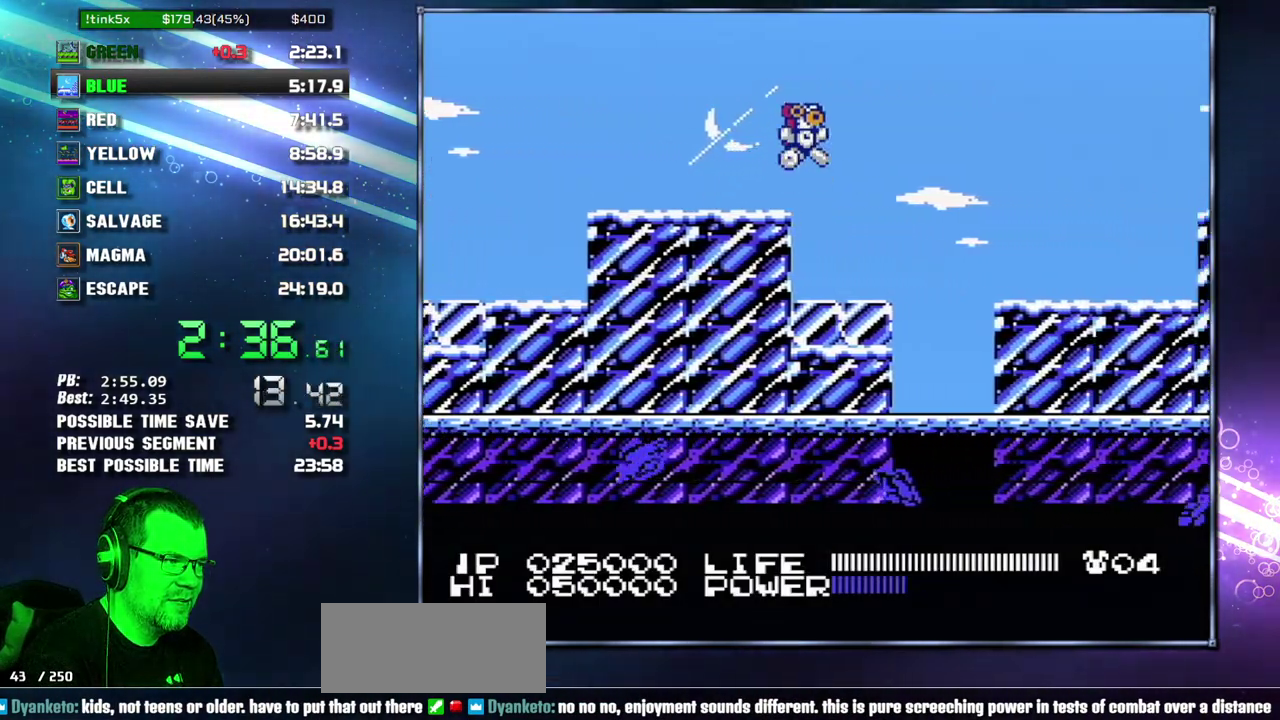
{"buttons": ["DPAD_RIGHT"], "events": [[17, "A", "down"], [333, "A", "up"]]}
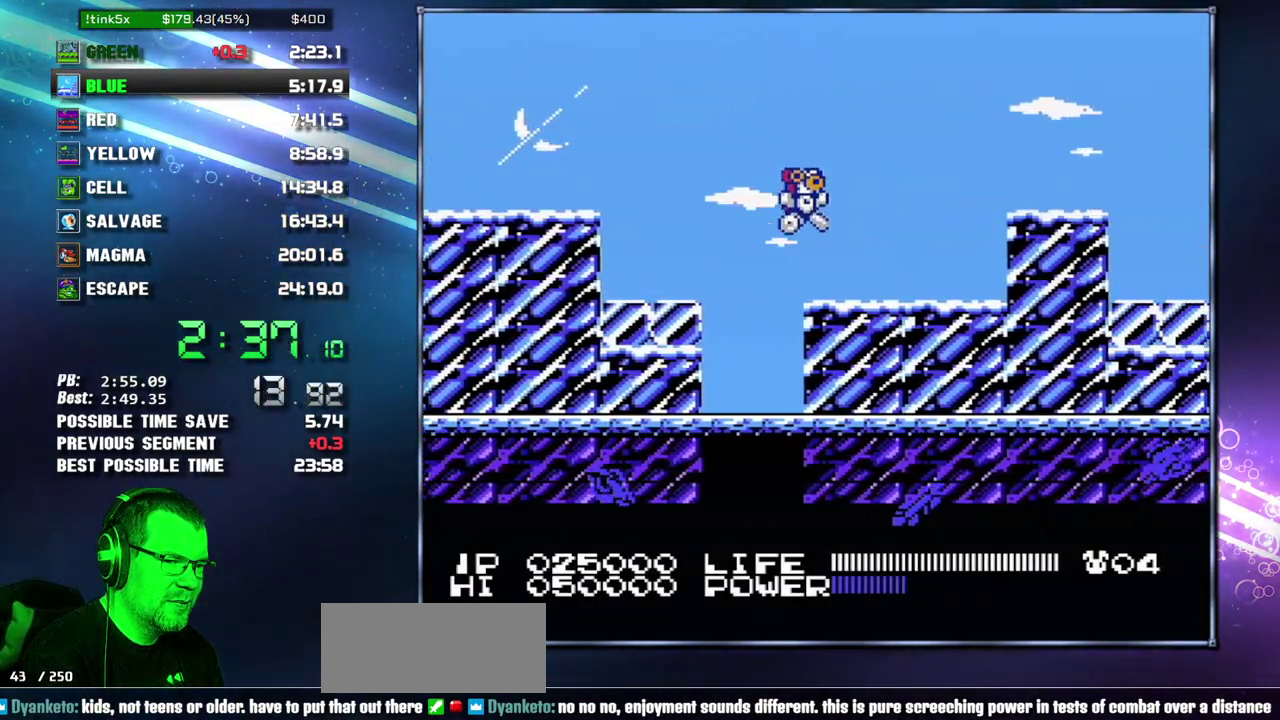
{"buttons": ["DPAD_RIGHT"], "events": [[300, "A", "down"], [467, "A", "up"]]}
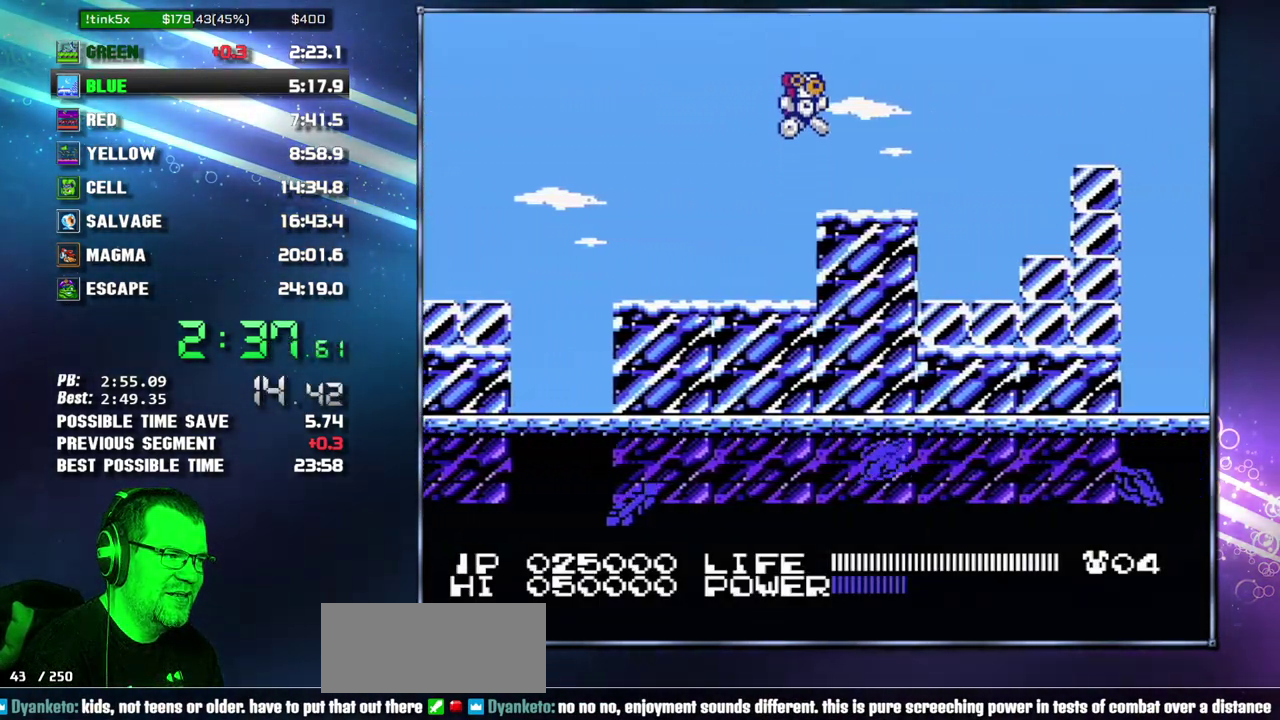
{"buttons": ["DPAD_RIGHT"], "events": [[267, "A", "down"], [483, "A", "up"]]}
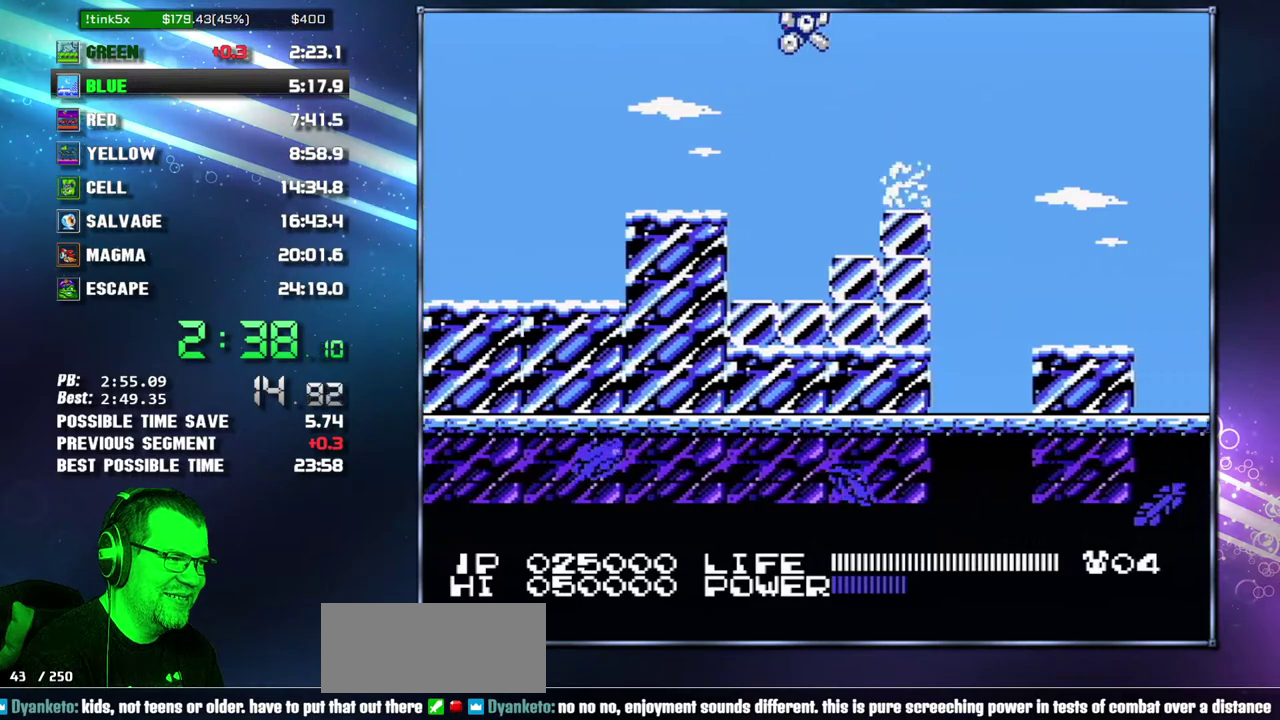
{"buttons": ["DPAD_RIGHT"], "events": [[333, "A", "down"], [400, "A", "up"]]}
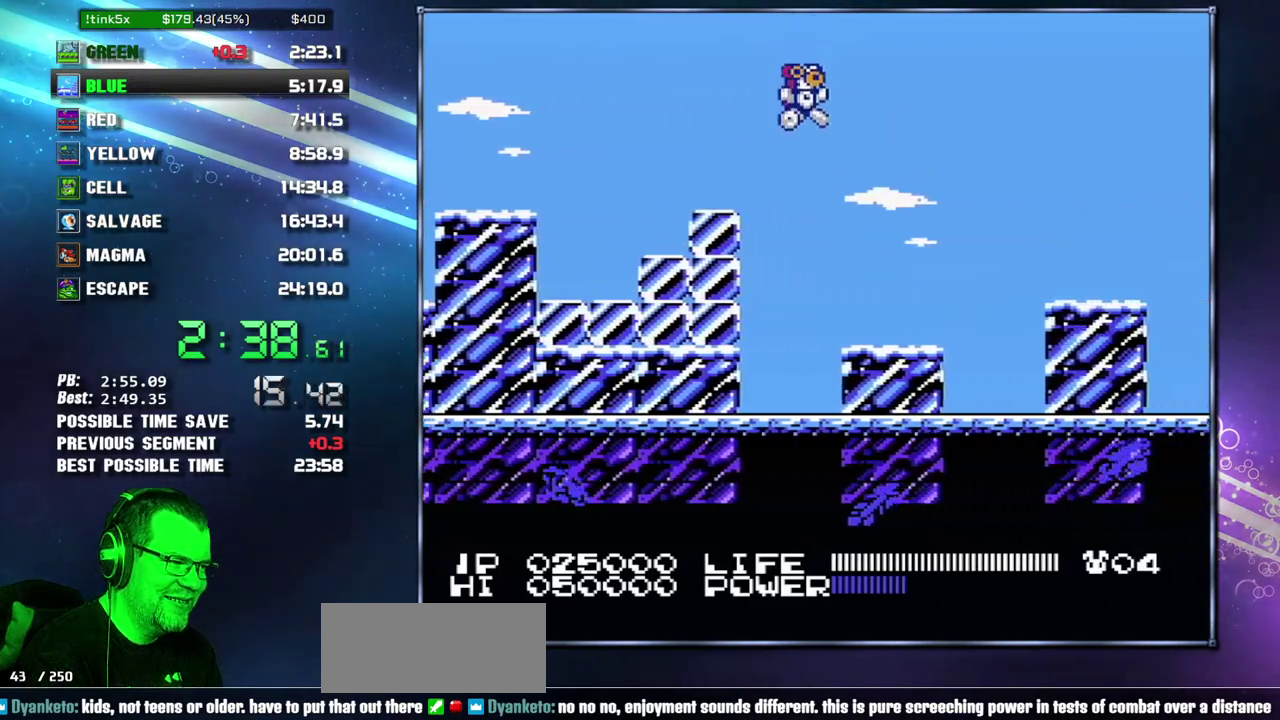
{"buttons": ["A", "DPAD_RIGHT"], "events": [[367, "A", "down"]]}
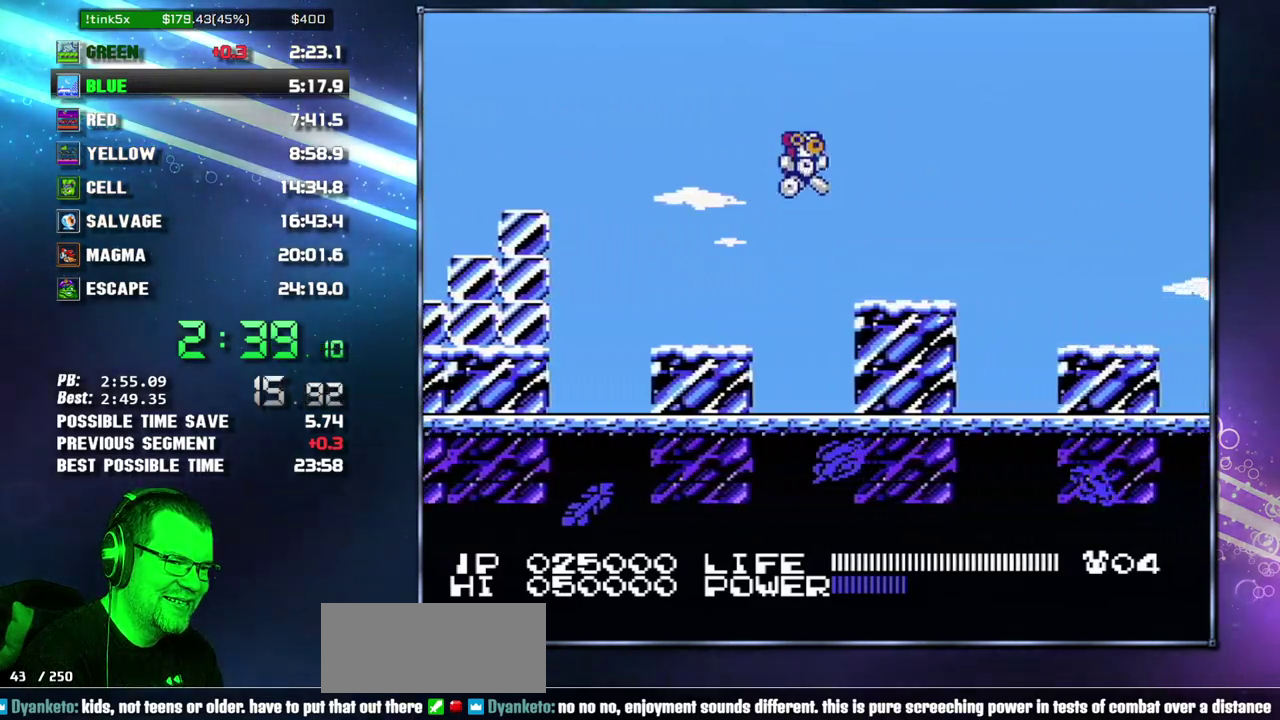
{"buttons": ["DPAD_RIGHT"], "events": [[17, "A", "up"], [367, "A", "down"], [467, "A", "up"]]}
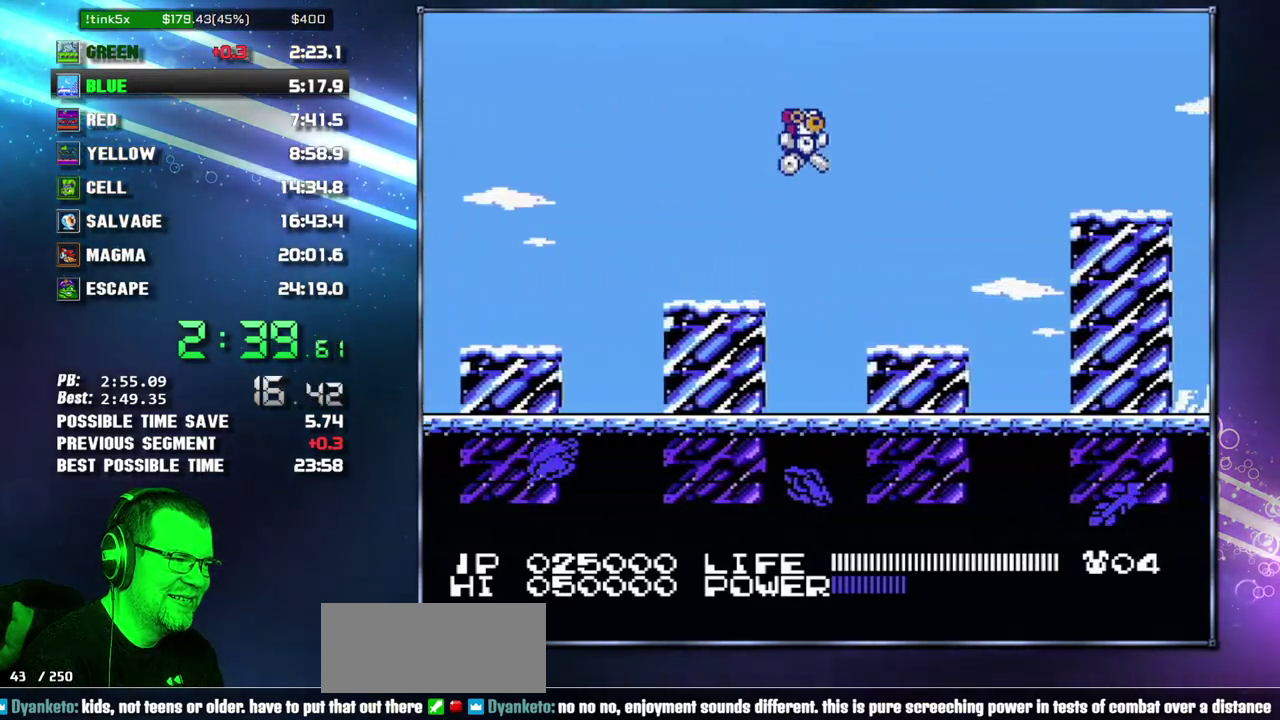
{"buttons": ["A", "DPAD_RIGHT"], "events": [[400, "A", "down"]]}
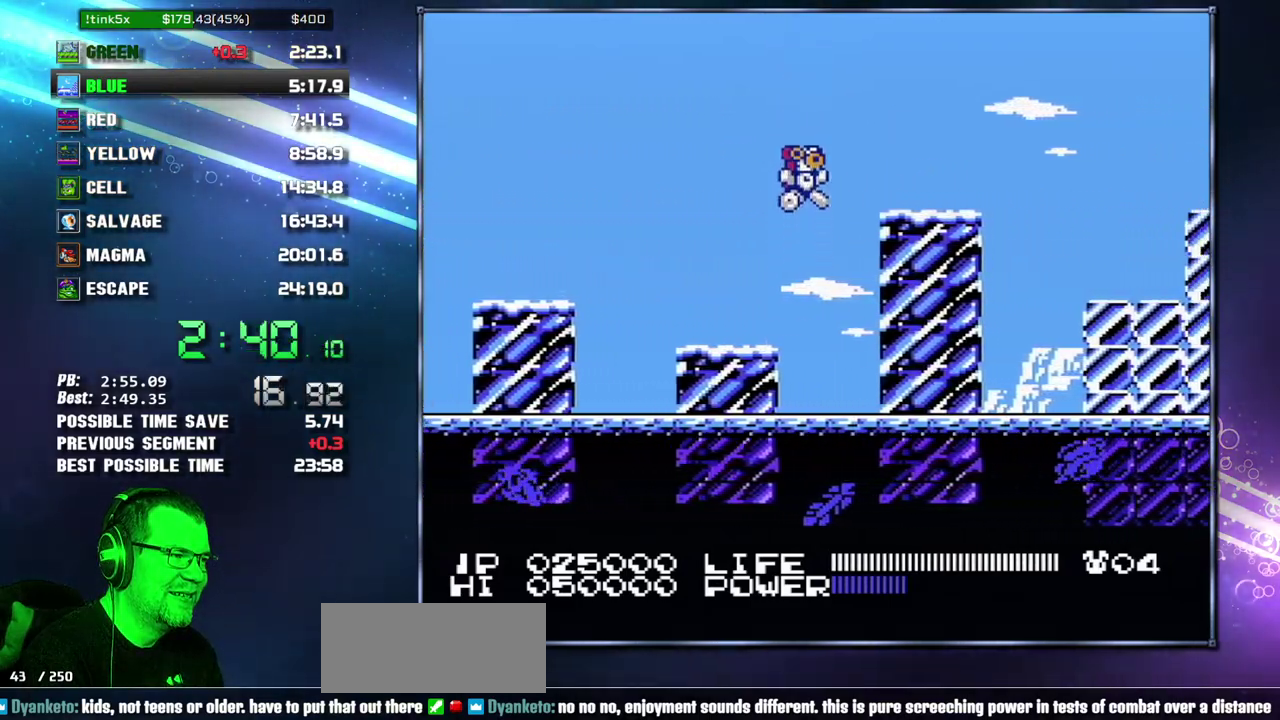
{"buttons": ["DPAD_RIGHT"], "events": [[117, "A", "up"], [367, "A", "down"], [483, "A", "up"]]}
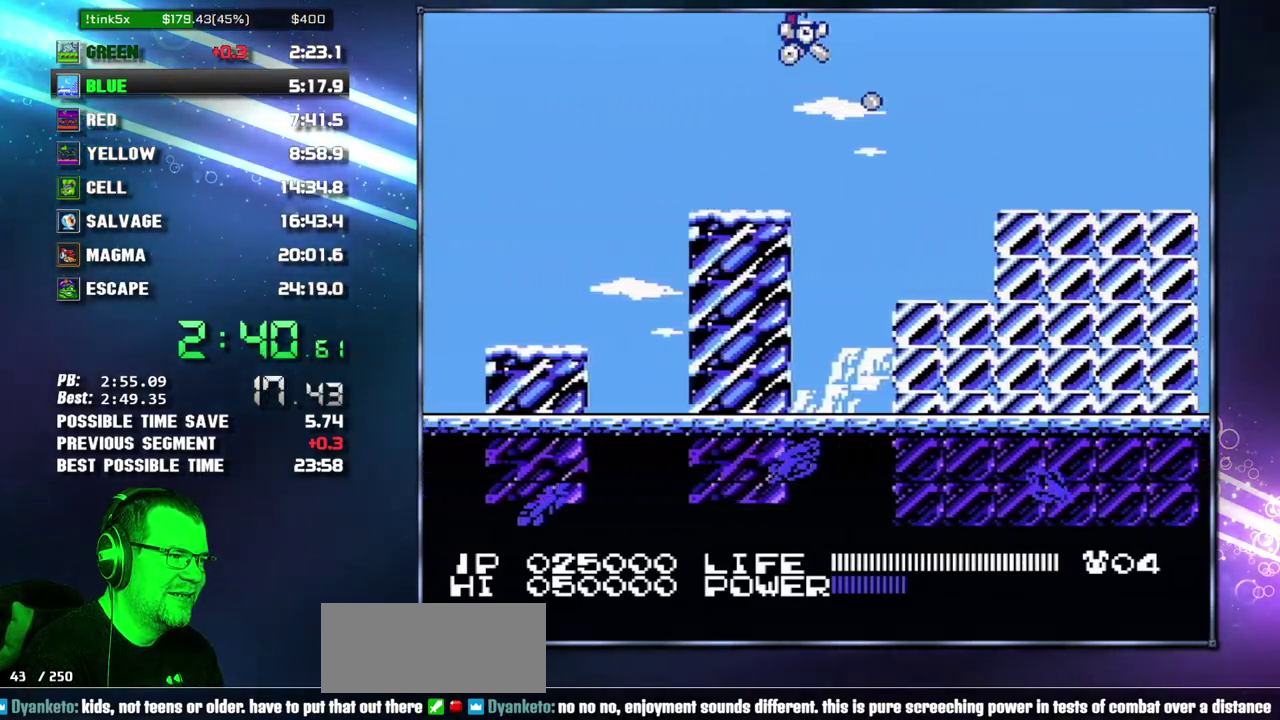
{"buttons": ["A", "DPAD_RIGHT"], "events": [[433, "A", "down"]]}
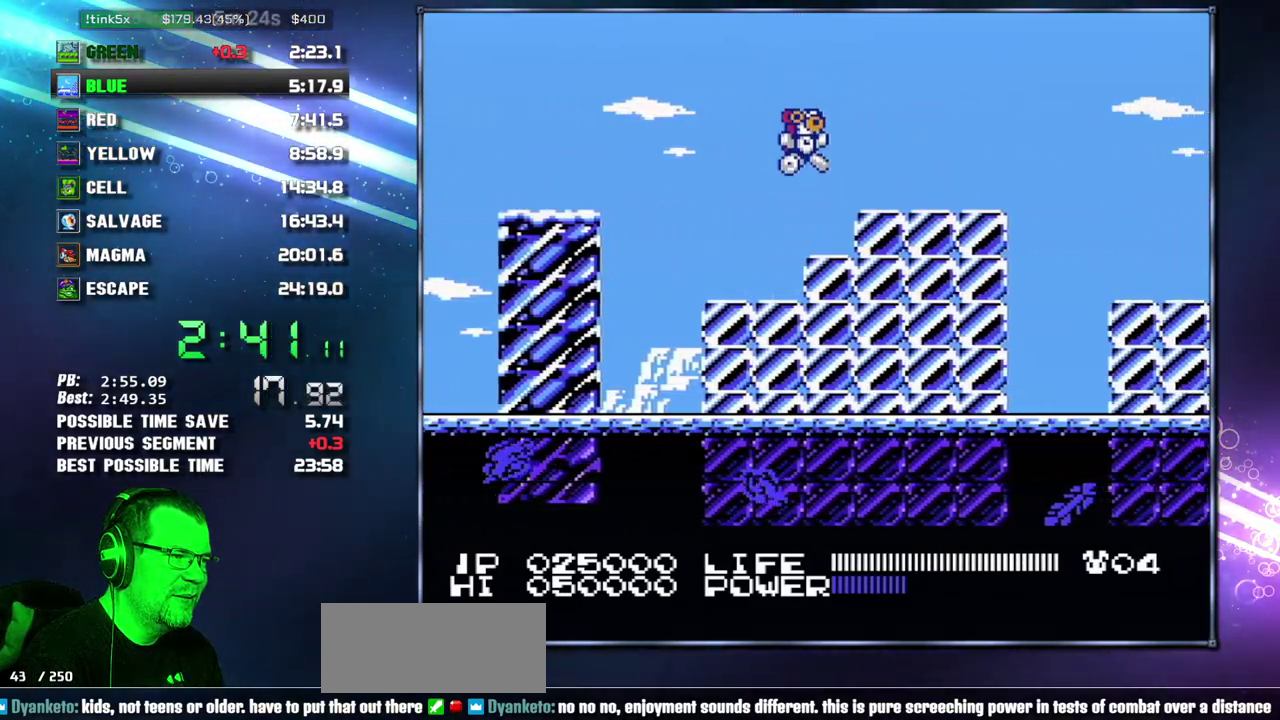
{"buttons": ["A", "DPAD_RIGHT"], "events": [[50, "A", "up"], [450, "A", "down"]]}
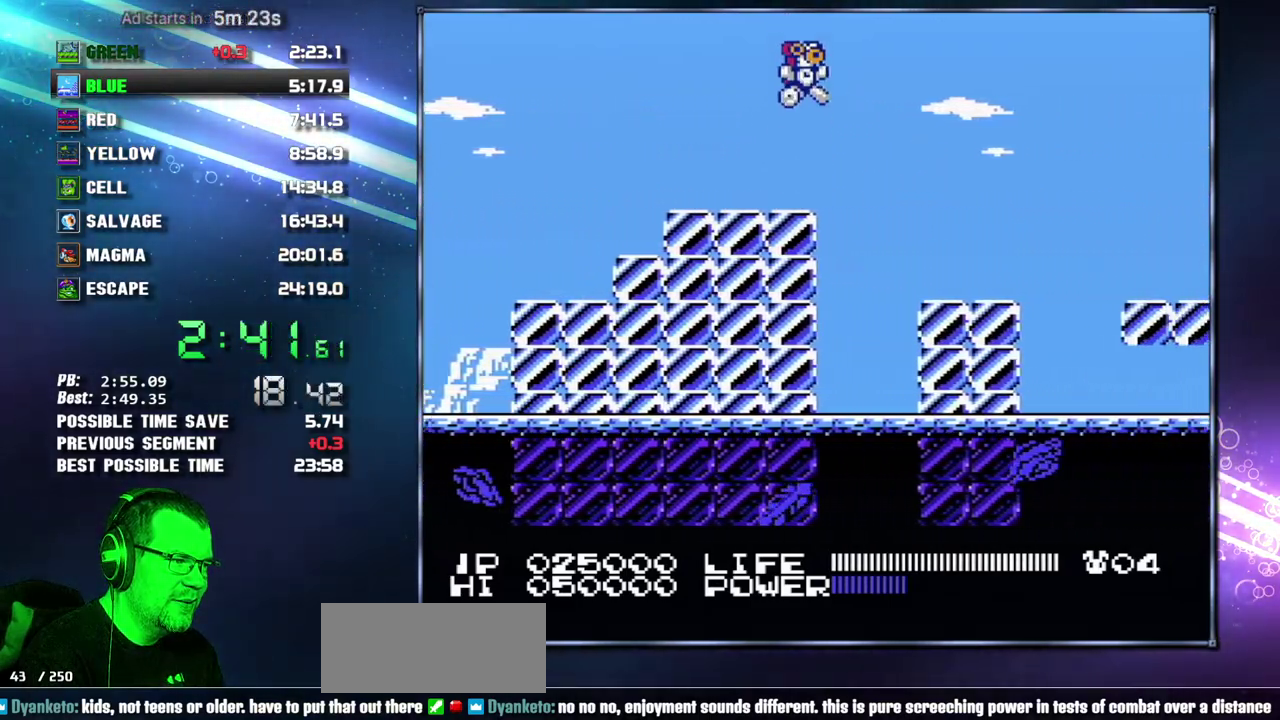
{"buttons": ["A", "DPAD_RIGHT"], "events": [[50, "A", "up"], [483, "A", "down"]]}
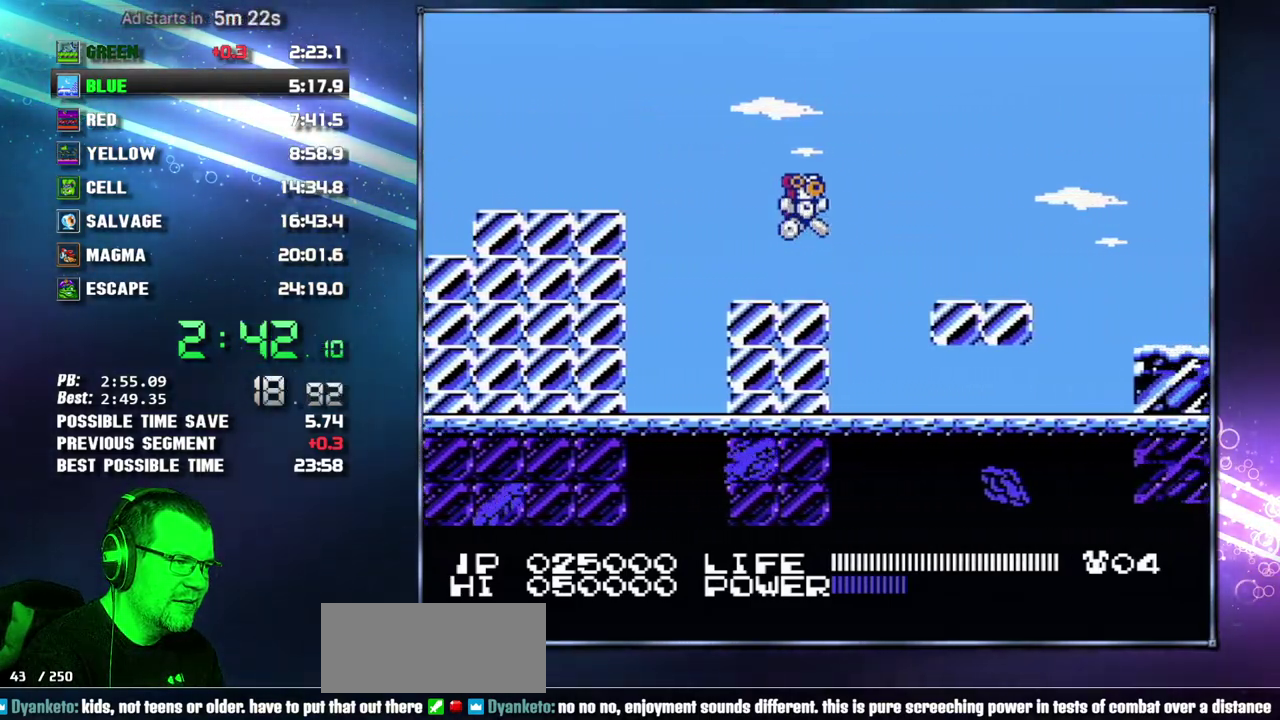
{"buttons": ["DPAD_RIGHT"], "events": [[117, "A", "up"]]}
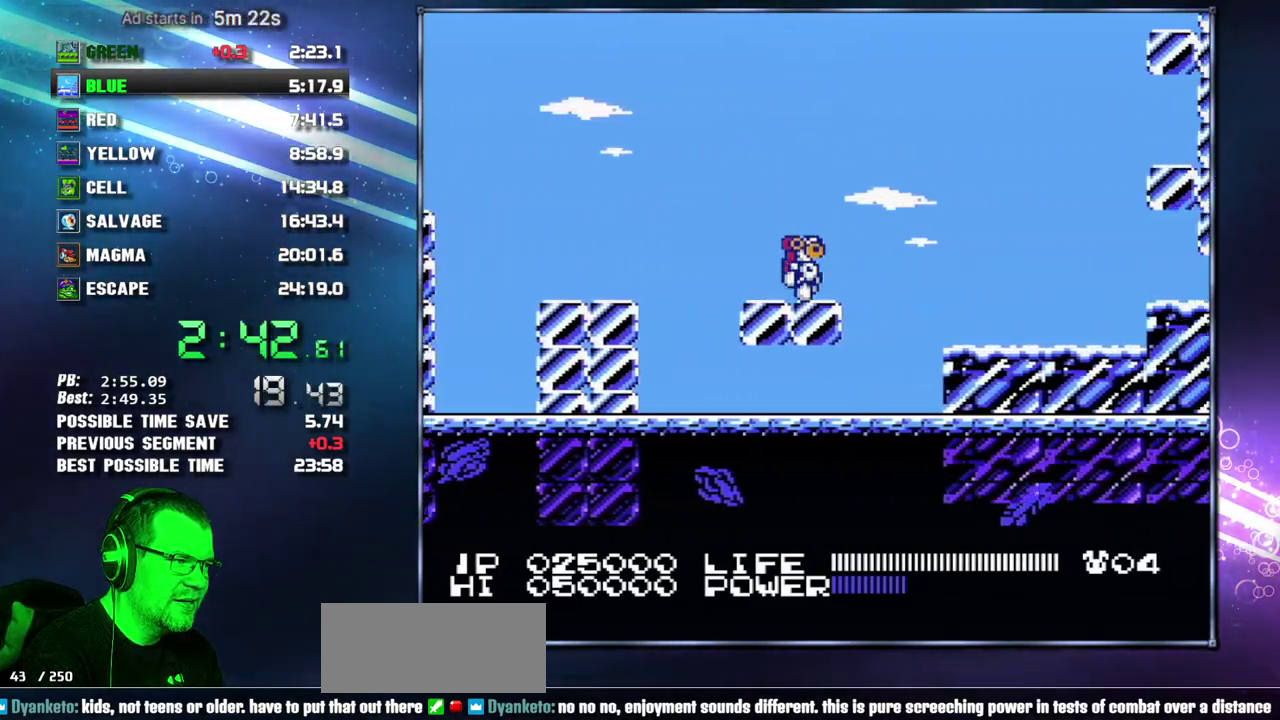
{"buttons": ["DPAD_RIGHT"], "events": [[117, "A", "down"], [400, "A", "up"]]}